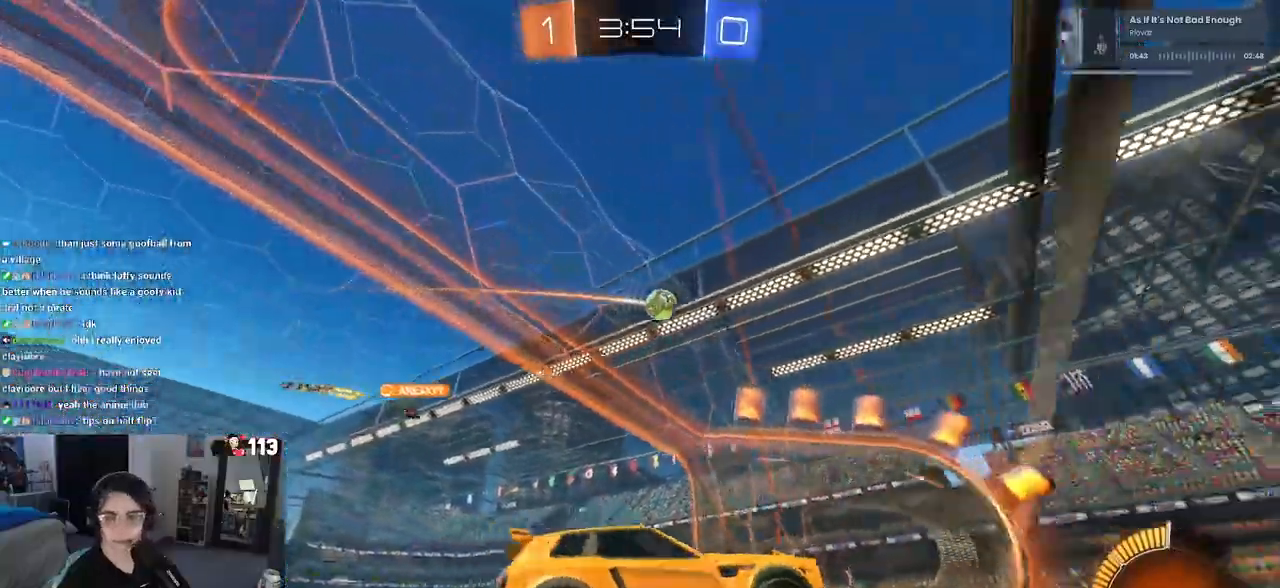
Gameplay with a controller (PlayStation layout); each line is a JSON object with the inputs held at the frame after it. "events" lists button and stick changes between this image and that frame as [ms after this image, input, new state], when the widget could be followed in between.
{"buttons": ["R2"], "left_stick": "left", "right_stick": "center", "events": [[133, "SQUARE", "down"], [317, "SQUARE", "up"]]}
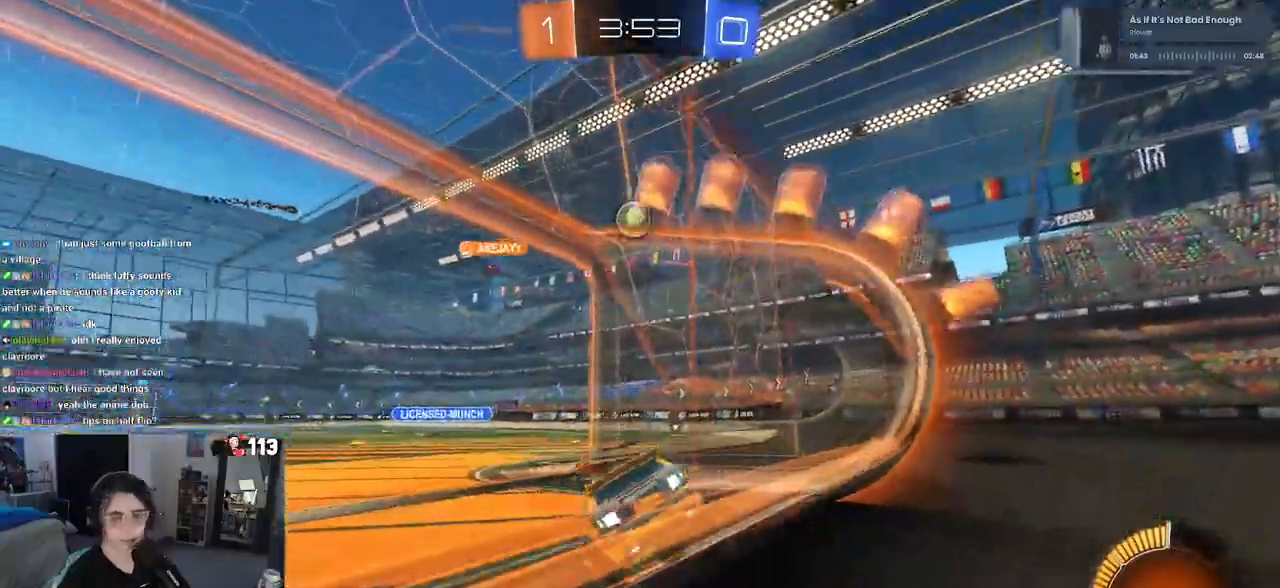
{"buttons": ["R2"], "left_stick": "center", "right_stick": "center", "events": [[17, "left_stick", "center"]]}
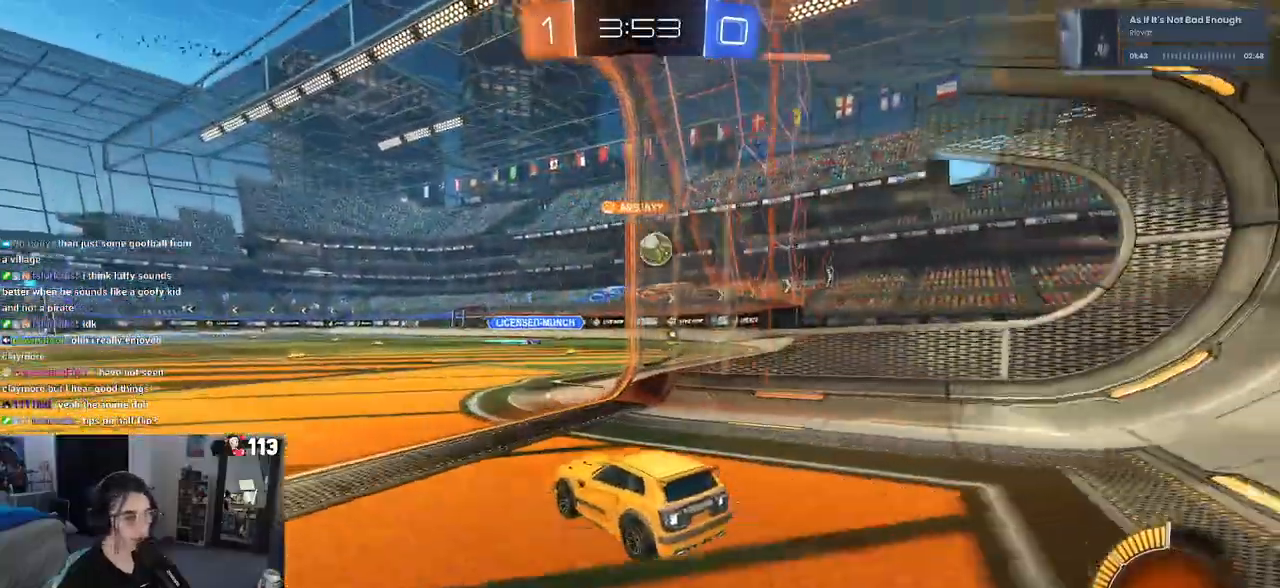
{"buttons": ["R2"], "left_stick": "right", "right_stick": "center", "events": [[83, "left_stick", "right"]]}
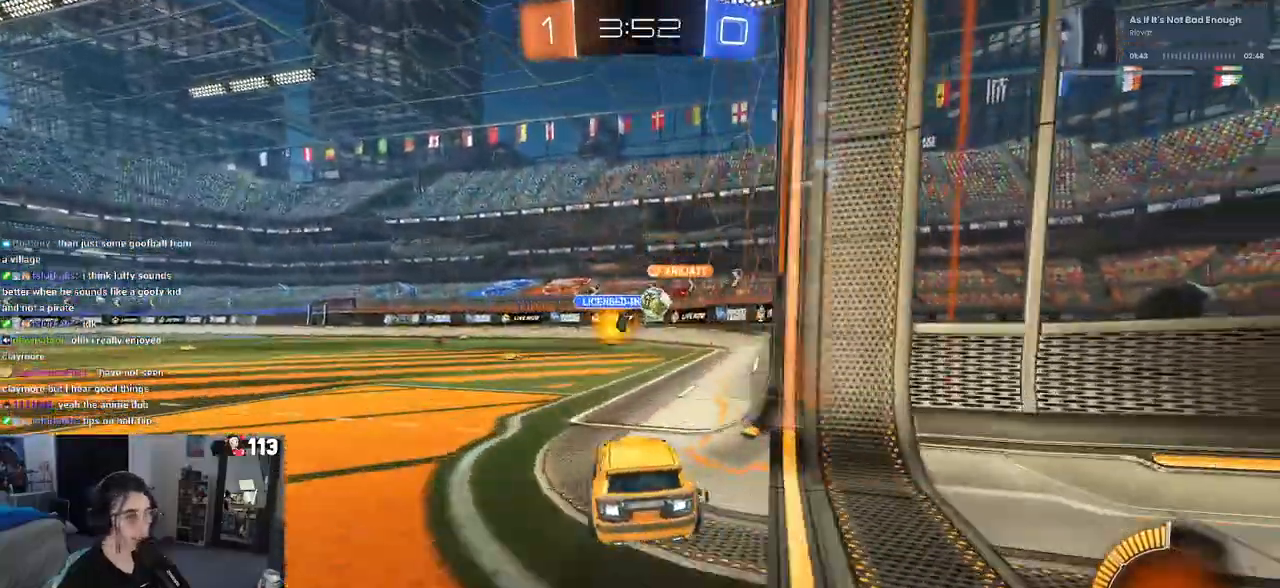
{"buttons": ["R2"], "left_stick": "left", "right_stick": "center", "events": [[67, "left_stick", "center"], [183, "left_stick", "left"], [400, "R1", "down"], [500, "R1", "up"]]}
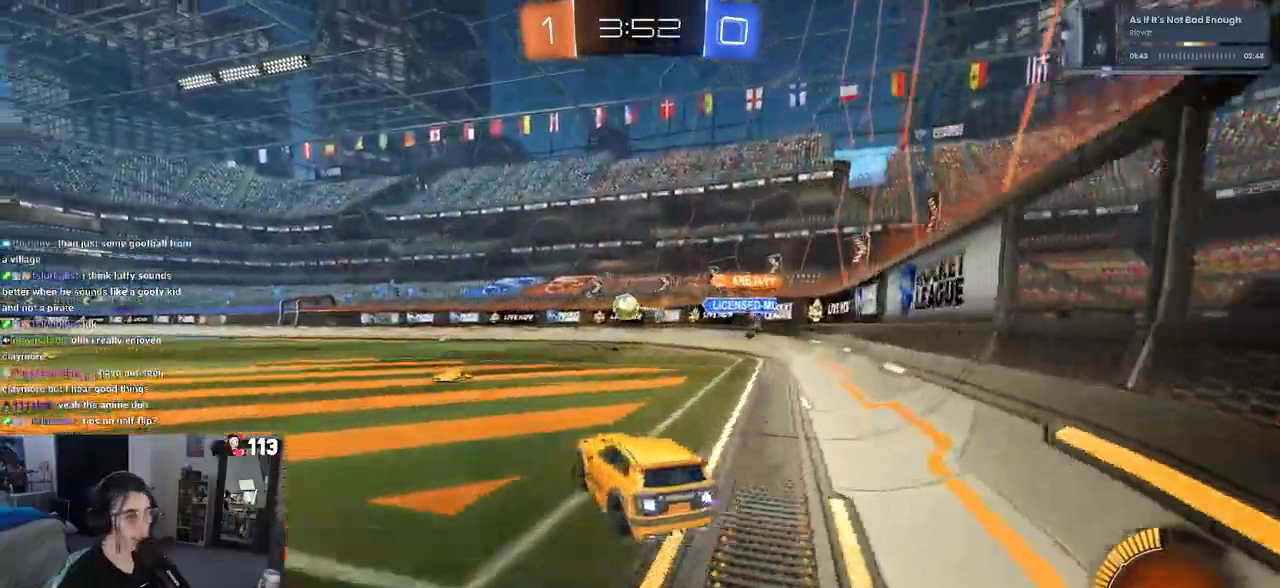
{"buttons": ["R1", "R2"], "left_stick": "center", "right_stick": "center", "events": [[33, "left_stick", "center"], [67, "R1", "down"]]}
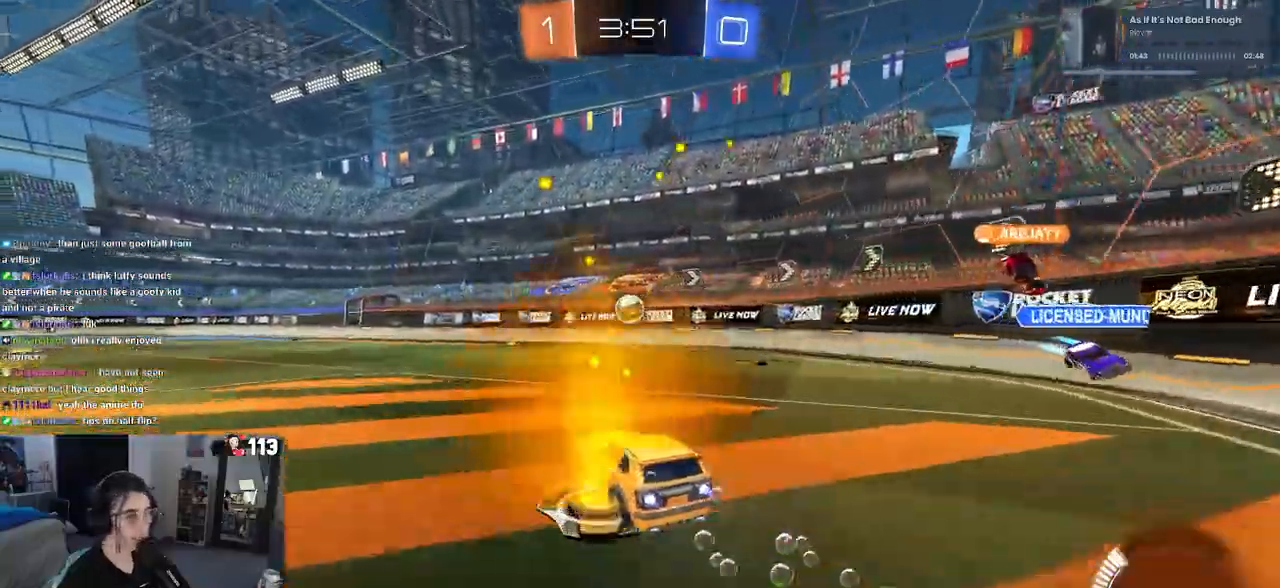
{"buttons": ["R2"], "left_stick": "center", "right_stick": "center", "events": [[400, "R1", "up"]]}
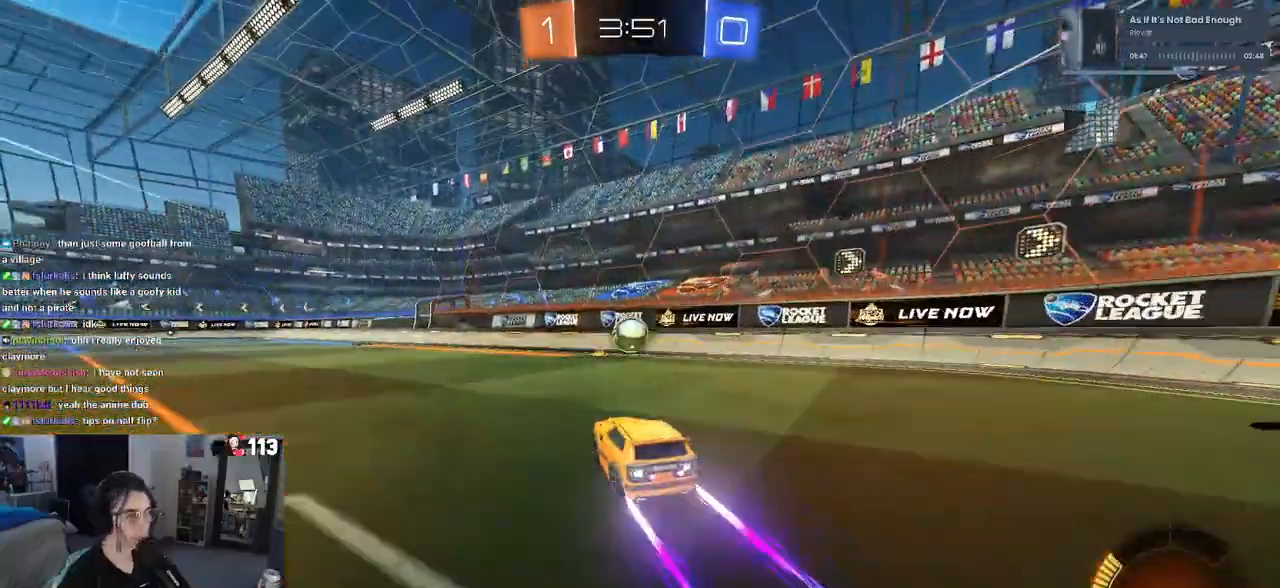
{"buttons": ["R2"], "left_stick": "left", "right_stick": "center", "events": [[317, "left_stick", "left"]]}
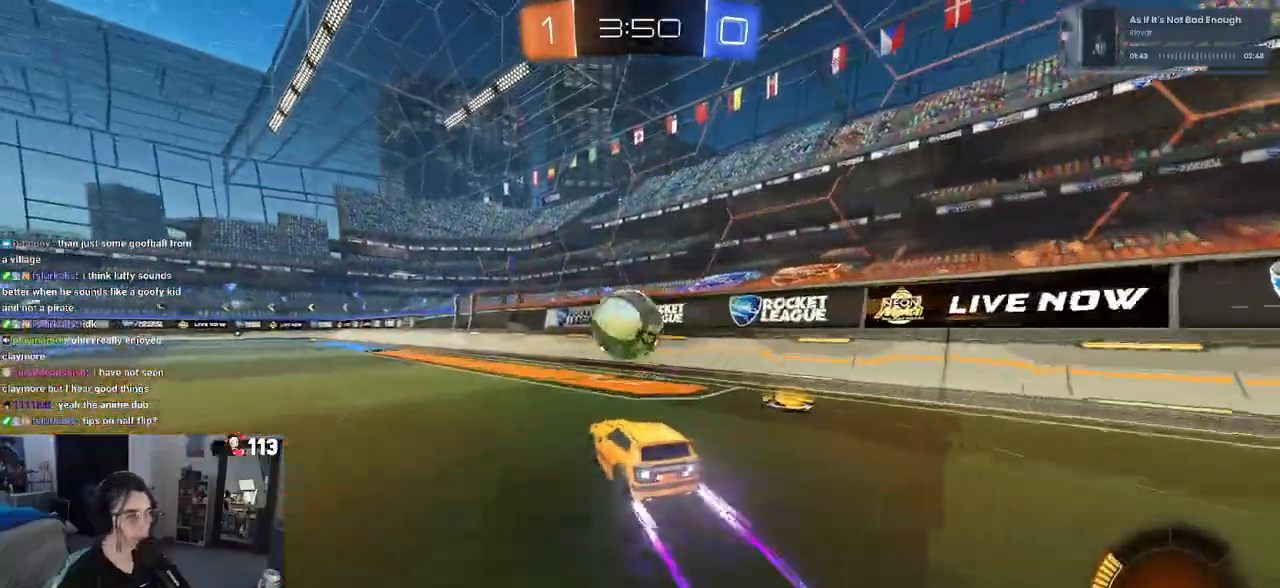
{"buttons": ["R1", "R2"], "left_stick": "left", "right_stick": "center", "events": [[33, "left_stick", "center"], [83, "R1", "down"], [100, "left_stick", "right"], [267, "left_stick", "center"], [317, "left_stick", "left"], [367, "TRIANGLE", "down"], [483, "TRIANGLE", "up"]]}
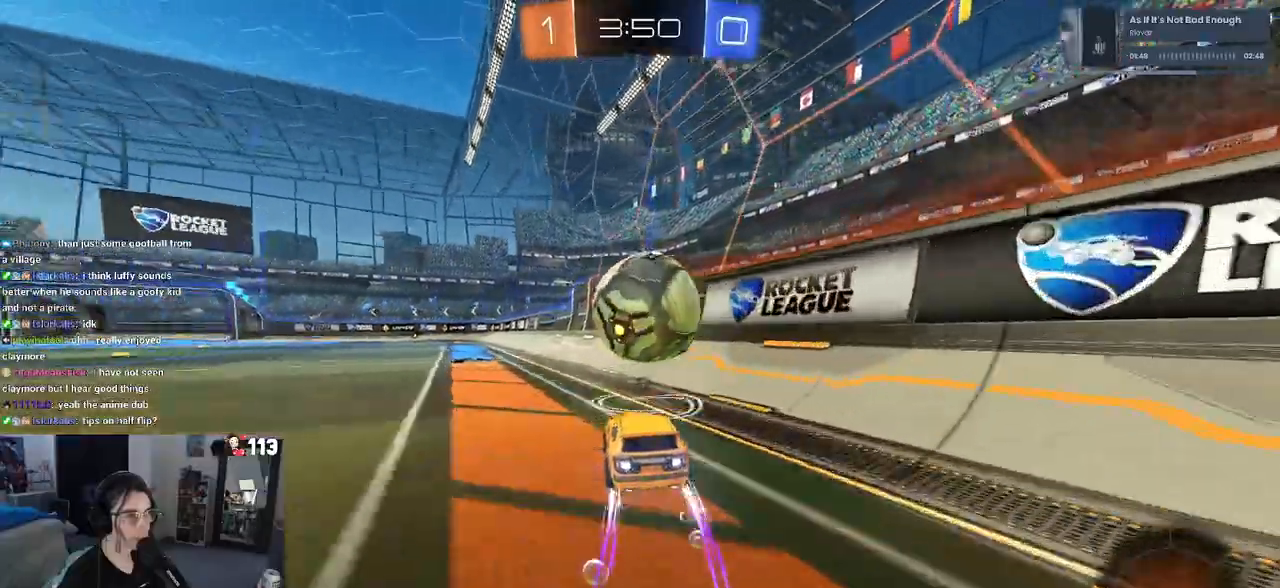
{"buttons": ["R1", "R2"], "left_stick": "center", "right_stick": "center", "events": [[17, "R1", "up"], [33, "left_stick", "center"], [117, "left_stick", "left"], [267, "left_stick", "center"], [483, "R1", "down"]]}
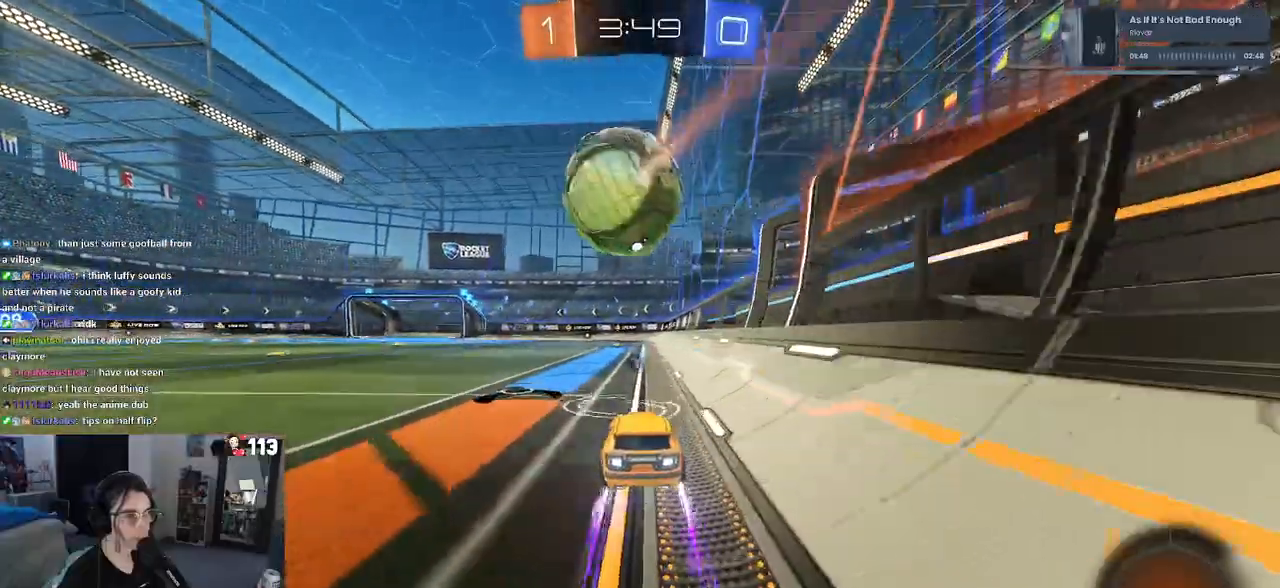
{"buttons": ["R2"], "left_stick": "center", "right_stick": "center", "events": [[17, "left_stick", "left"], [117, "R1", "up"], [133, "left_stick", "center"]]}
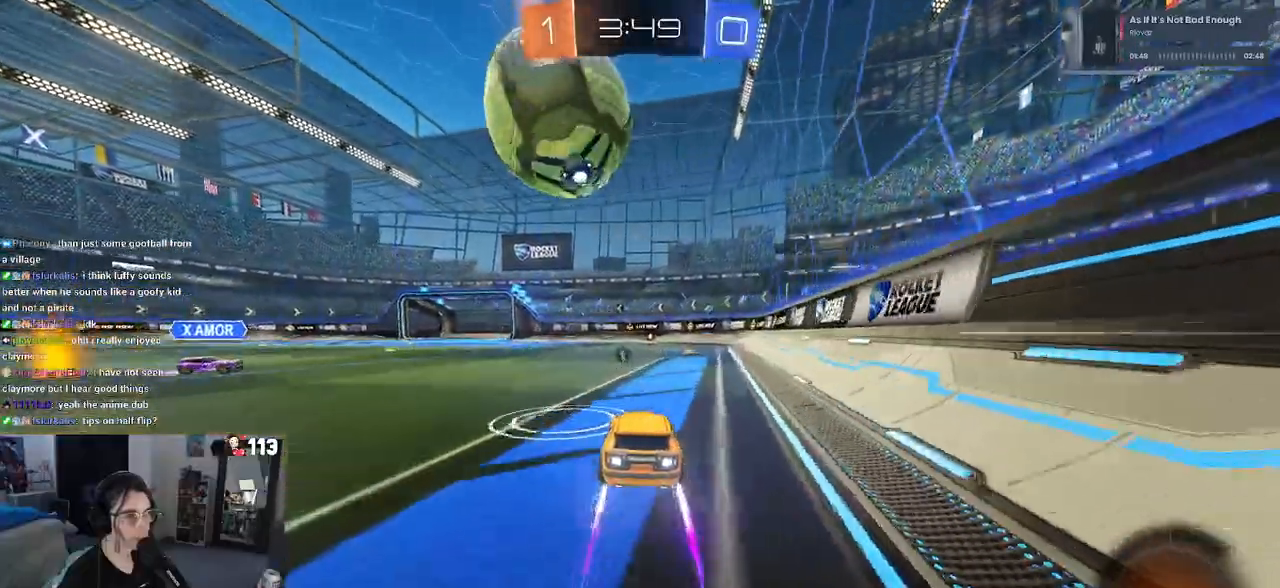
{"buttons": ["R2"], "left_stick": "right", "right_stick": "center", "events": [[117, "left_stick", "left"], [233, "left_stick", "center"], [317, "R2", "up"], [333, "L2", "down"], [383, "left_stick", "right"], [467, "L2", "up"], [467, "R2", "down"]]}
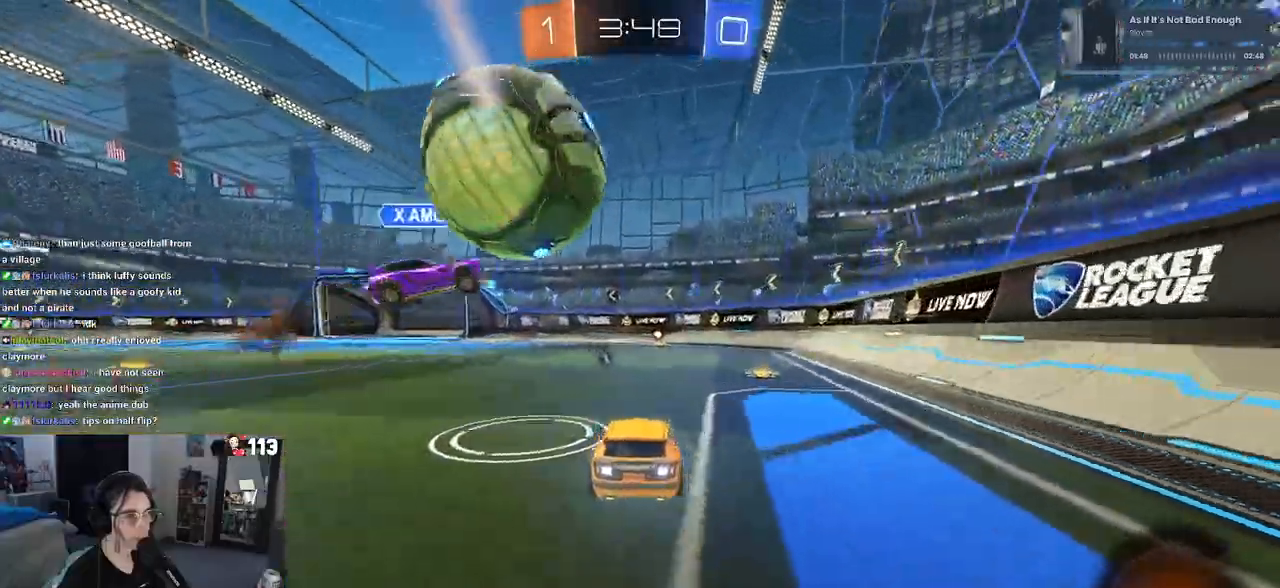
{"buttons": ["R1", "R2"], "left_stick": "left", "right_stick": "center", "events": [[83, "left_stick", "center"], [350, "R1", "down"], [350, "TRIANGLE", "down"], [483, "TRIANGLE", "up"], [500, "left_stick", "left"]]}
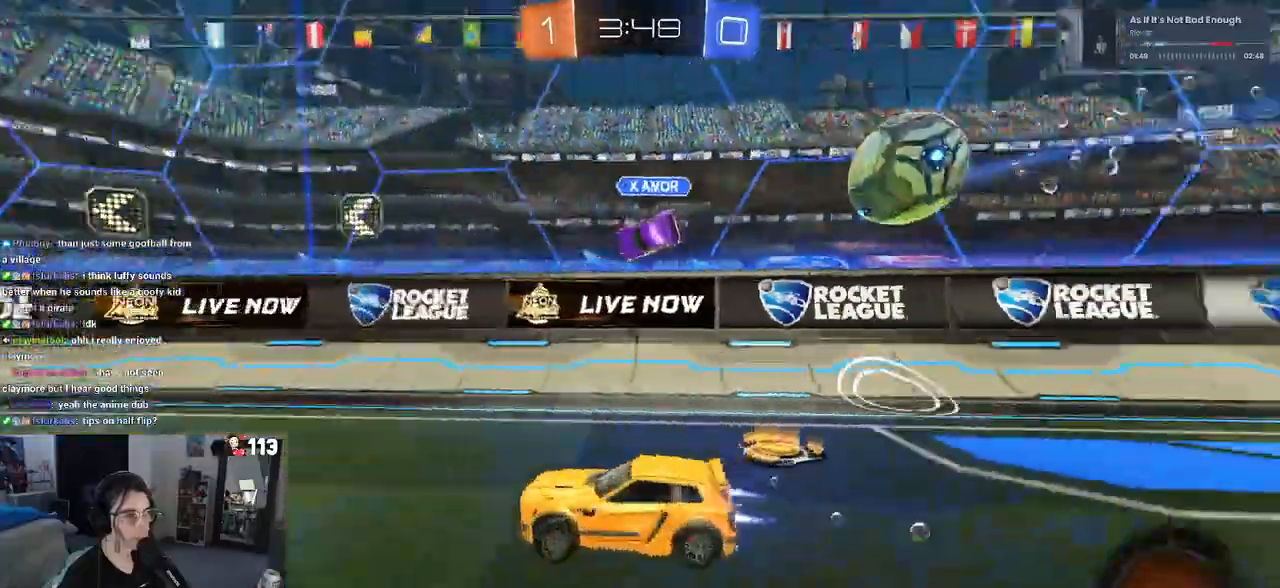
{"buttons": ["R1", "R2"], "left_stick": "left", "right_stick": "center", "events": [[100, "left_stick", "center"], [233, "left_stick", "left"], [383, "left_stick", "center"], [467, "left_stick", "left"]]}
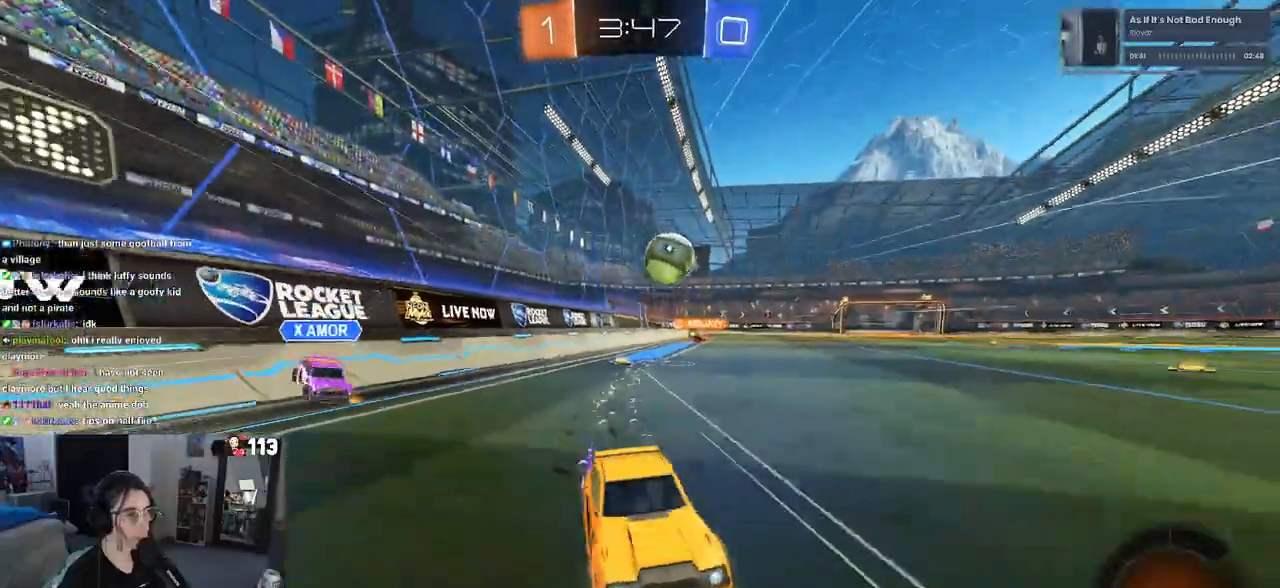
{"buttons": ["R1", "R2"], "left_stick": "left", "right_stick": "center", "events": [[33, "SQUARE", "down"], [150, "SQUARE", "up"]]}
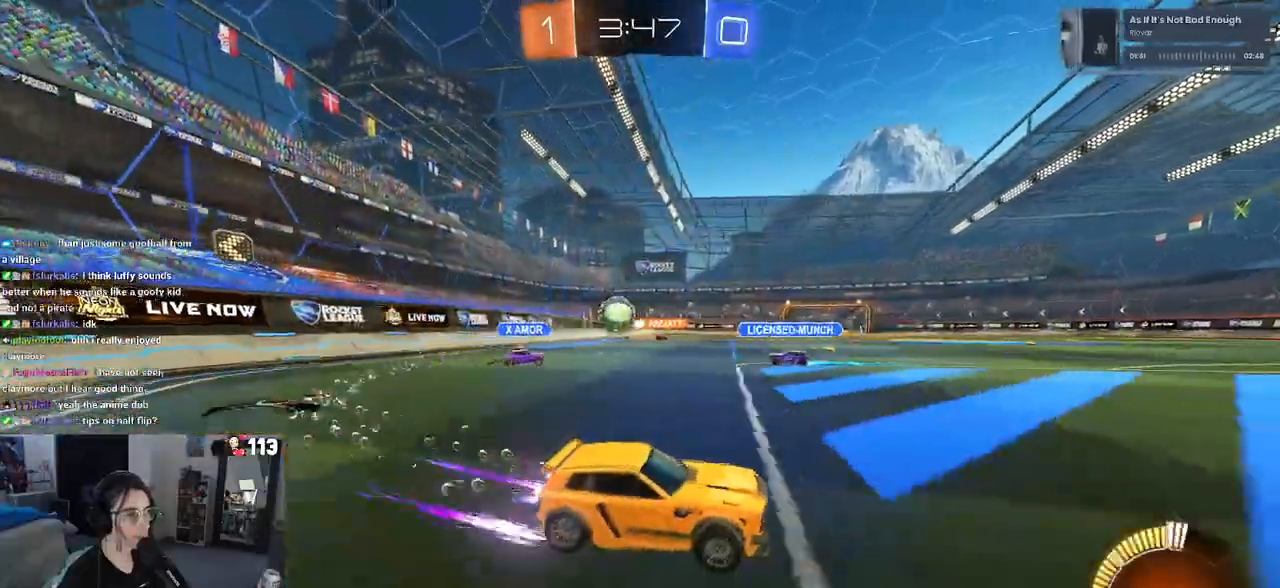
{"buttons": ["R1", "R2"], "left_stick": "left", "right_stick": "center", "events": []}
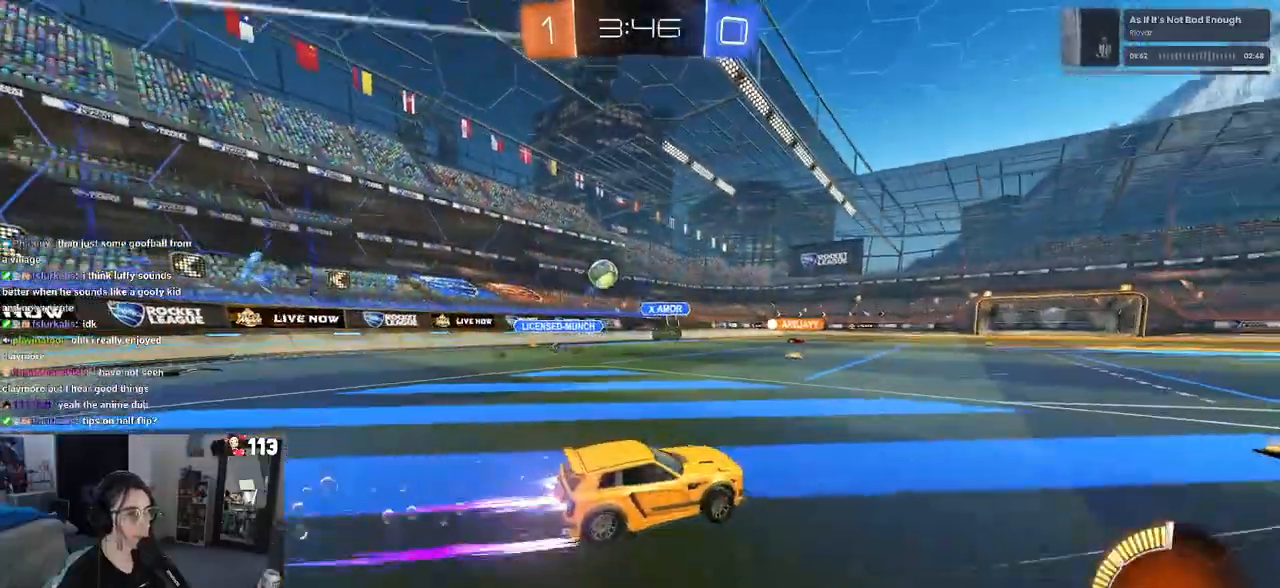
{"buttons": ["R2"], "left_stick": "center", "right_stick": "center", "events": [[133, "left_stick", "center"], [183, "R1", "up"], [317, "TRIANGLE", "down"], [433, "TRIANGLE", "up"]]}
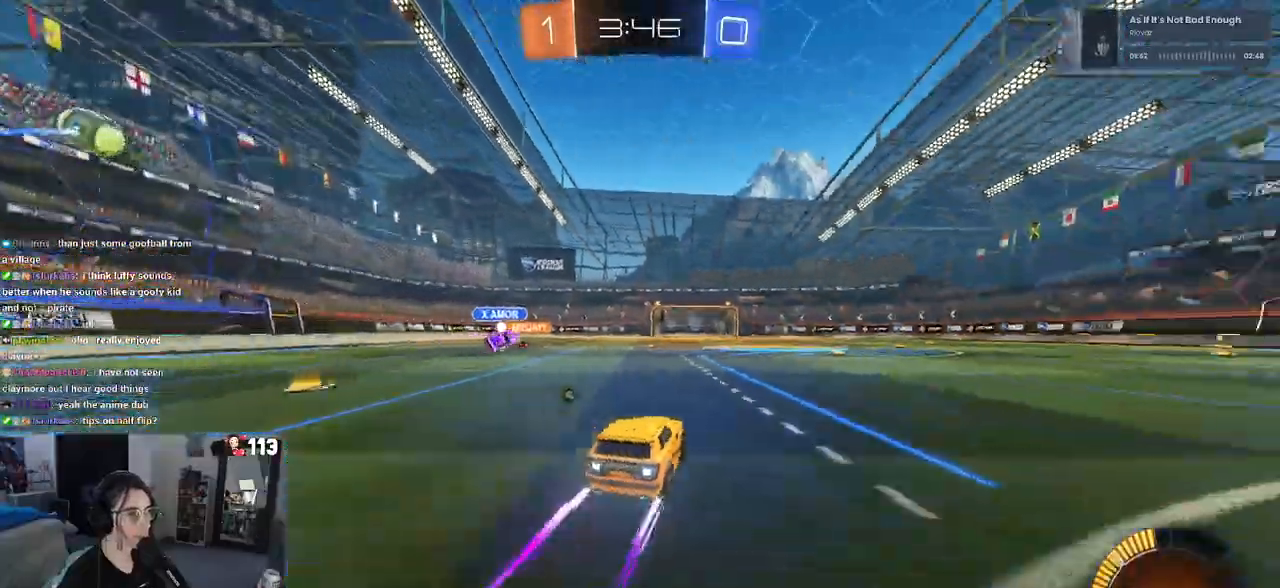
{"buttons": ["R2"], "left_stick": "center", "right_stick": "center", "events": []}
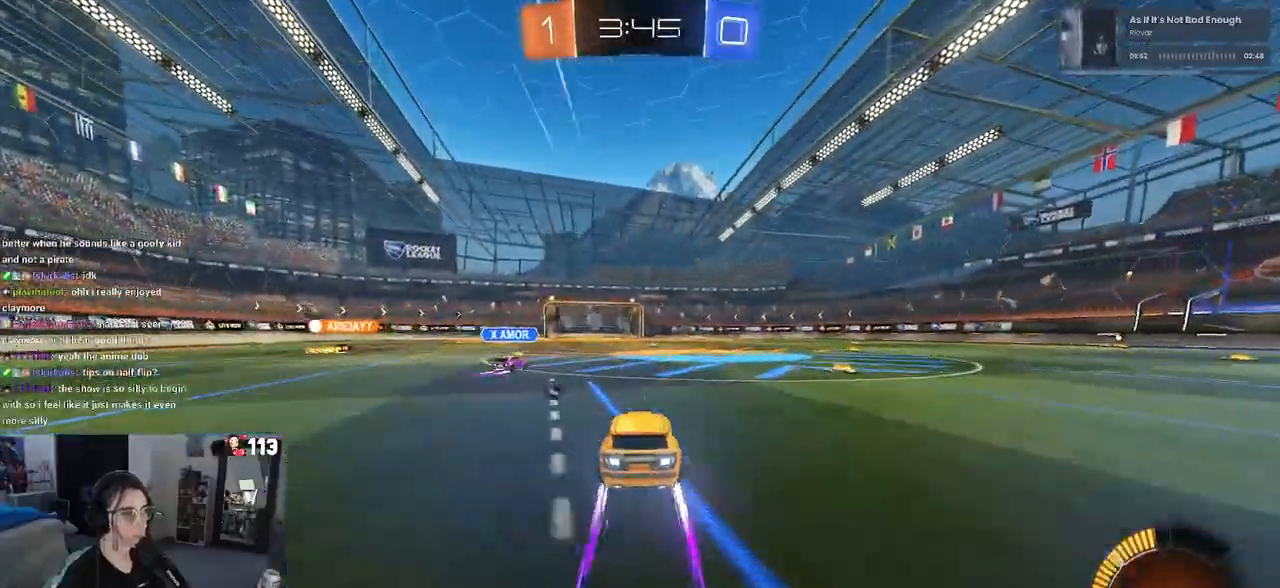
{"buttons": ["R2"], "left_stick": "center", "right_stick": "center", "events": [[267, "TRIANGLE", "down"], [450, "TRIANGLE", "up"]]}
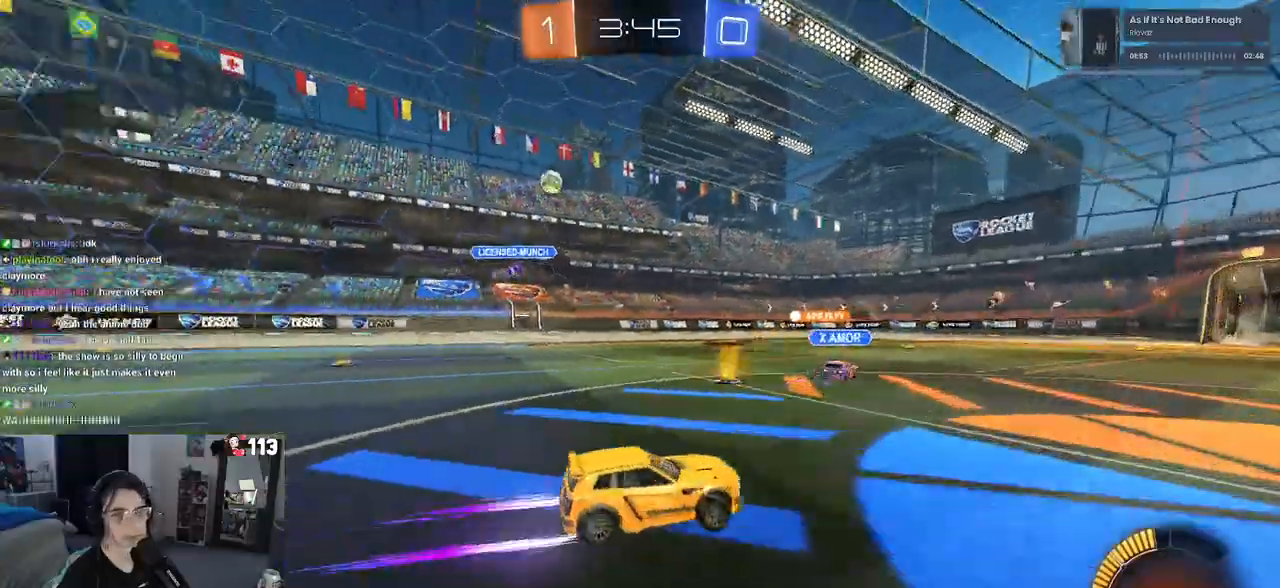
{"buttons": ["R2"], "left_stick": "center", "right_stick": "center", "events": []}
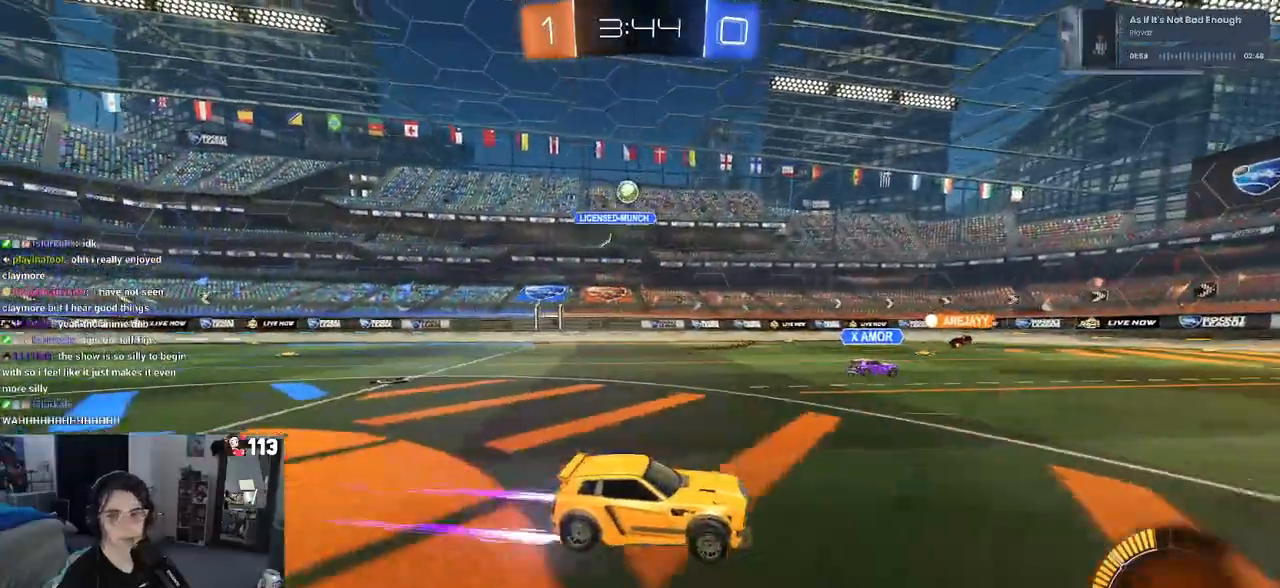
{"buttons": ["R2"], "left_stick": "center", "right_stick": "center", "events": [[333, "left_stick", "left"], [467, "left_stick", "center"]]}
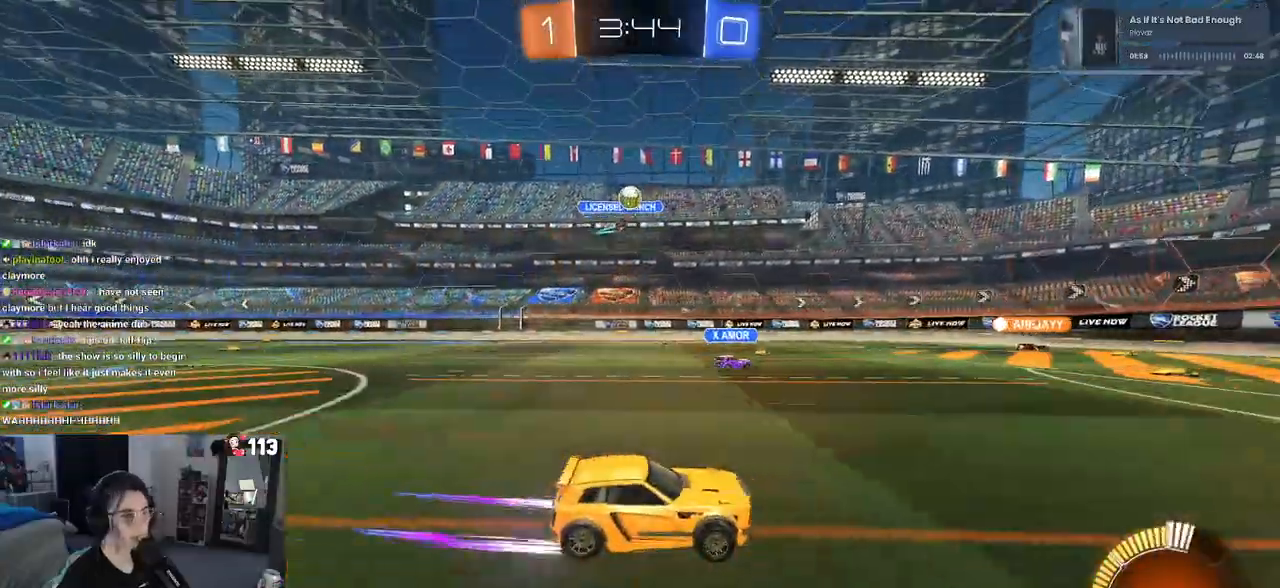
{"buttons": ["R2"], "left_stick": "center", "right_stick": "center", "events": [[267, "left_stick", "right"], [433, "left_stick", "center"]]}
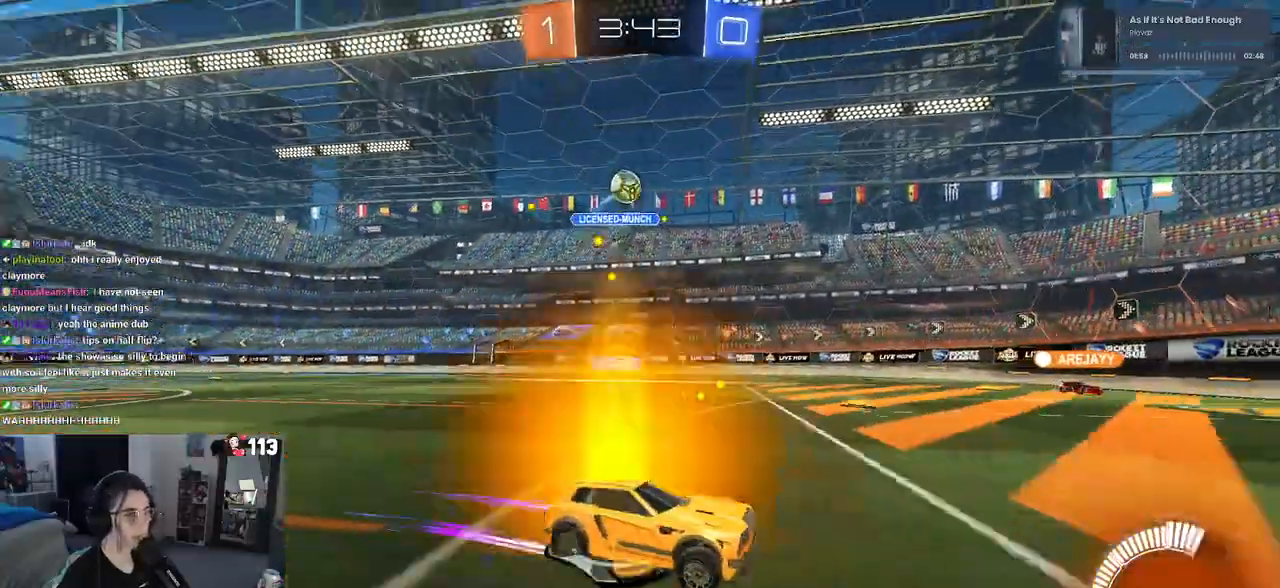
{"buttons": ["R2"], "left_stick": "right", "right_stick": "center", "events": [[417, "left_stick", "right"]]}
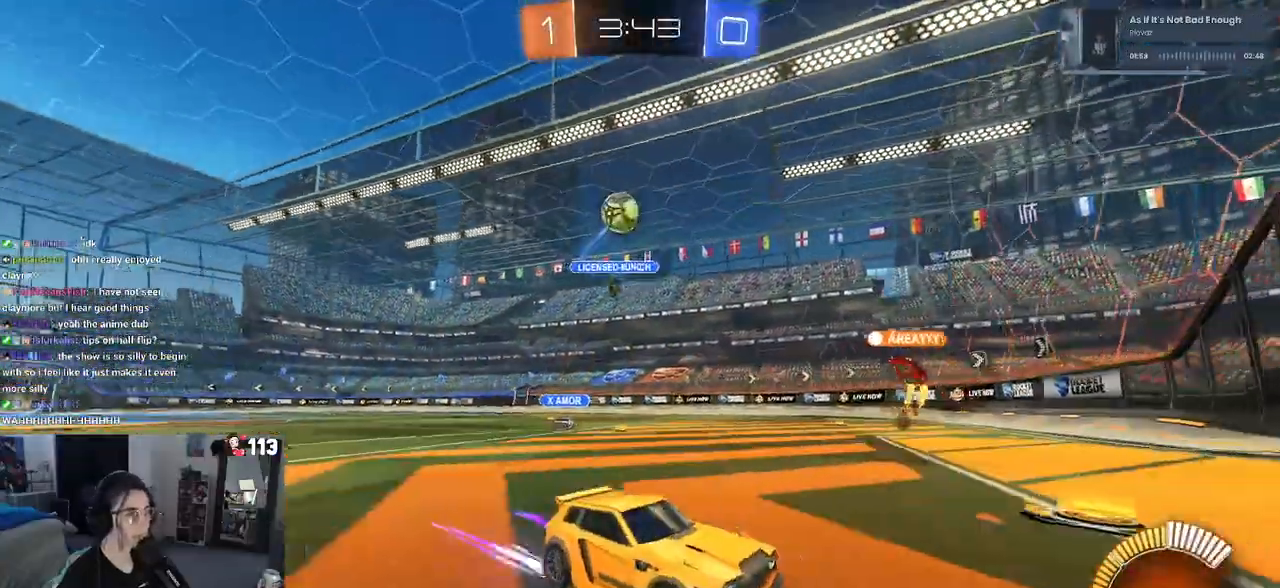
{"buttons": ["R2"], "left_stick": "right", "right_stick": "center", "events": [[183, "left_stick", "center"], [300, "left_stick", "right"]]}
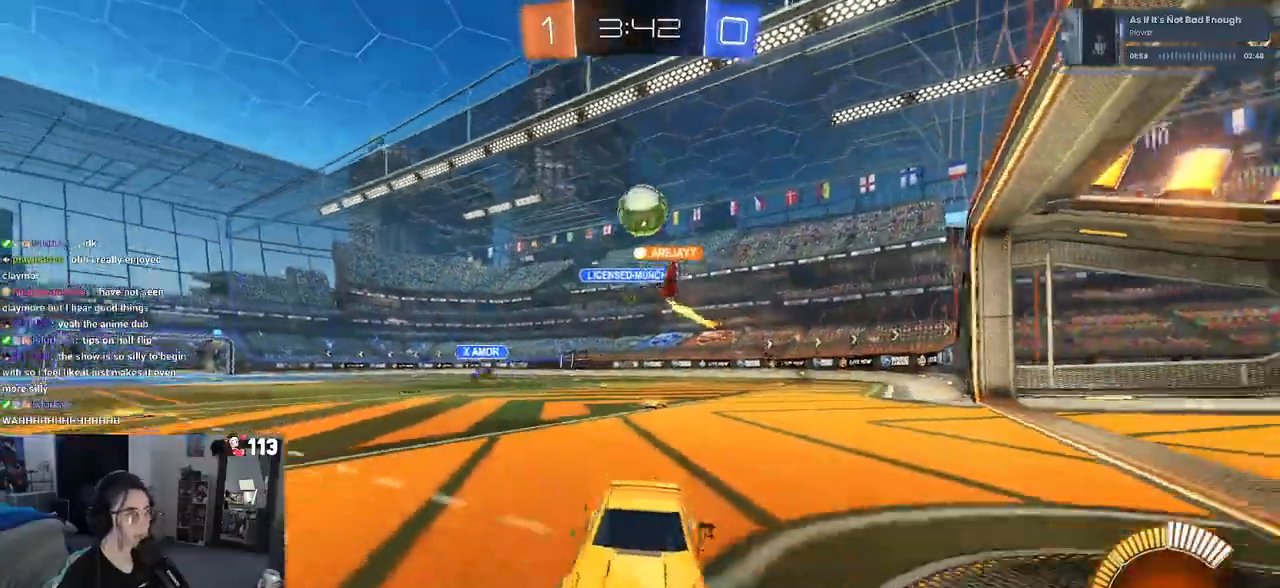
{"buttons": ["R2"], "left_stick": "right", "right_stick": "center", "events": [[100, "left_stick", "center"], [217, "left_stick", "left"], [400, "left_stick", "center"], [467, "left_stick", "right"]]}
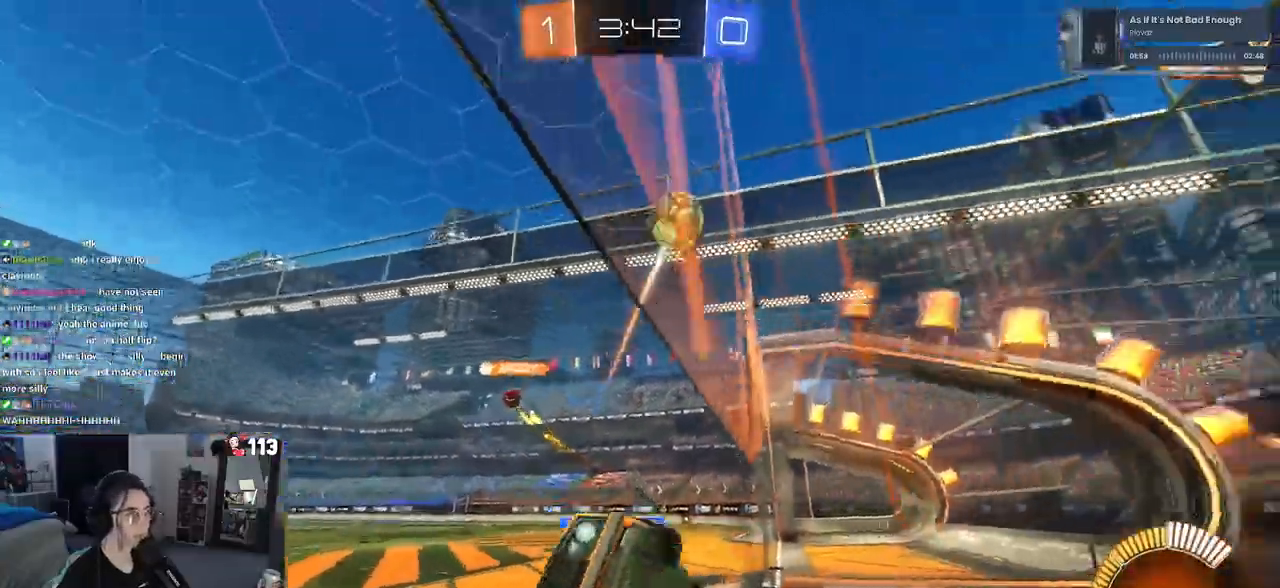
{"buttons": ["R1", "R2"], "left_stick": "center", "right_stick": "center", "events": [[200, "left_stick", "center"], [300, "R1", "down"]]}
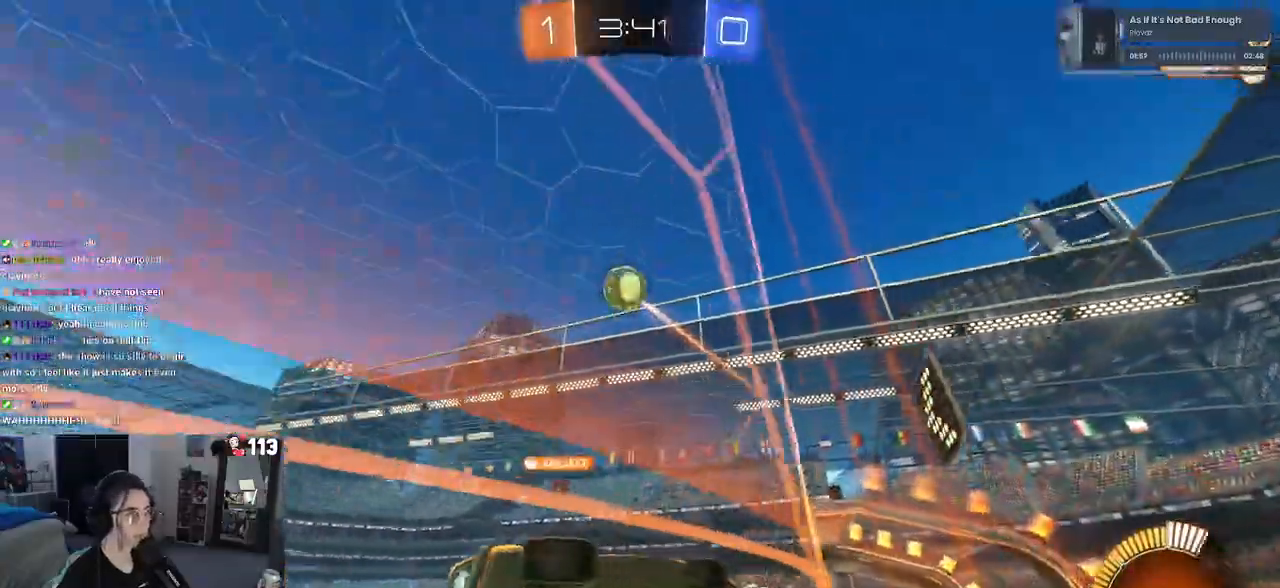
{"buttons": ["R2"], "left_stick": "left", "right_stick": "center", "events": [[50, "R1", "up"], [117, "left_stick", "left"], [283, "left_stick", "center"], [500, "left_stick", "left"]]}
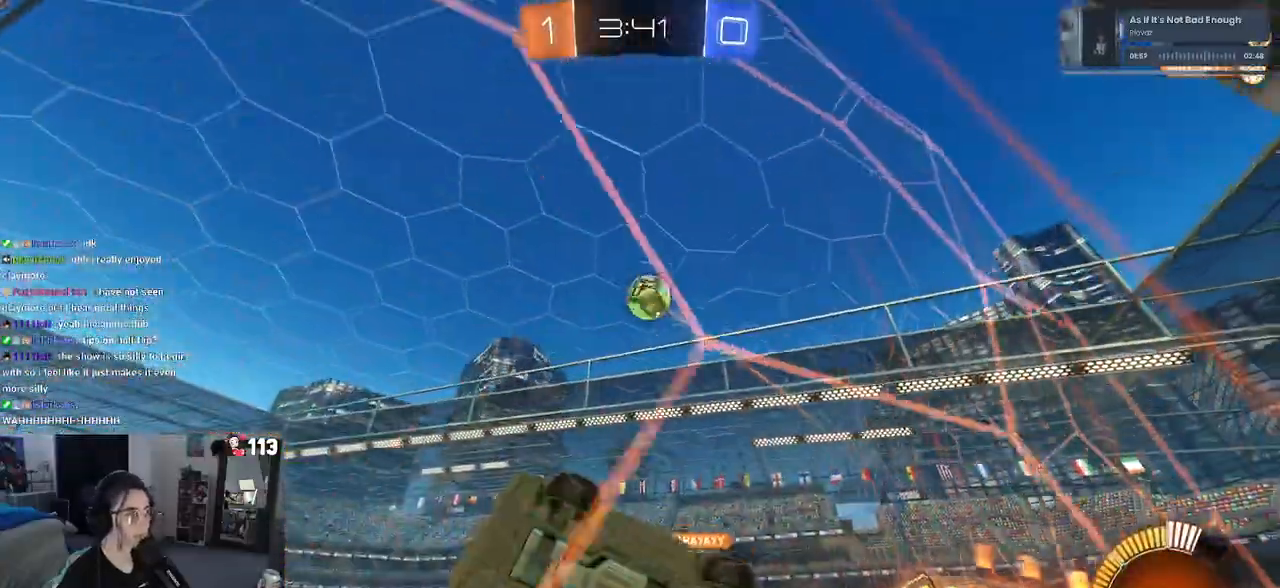
{"buttons": ["R2"], "left_stick": "center", "right_stick": "center", "events": [[150, "left_stick", "center"]]}
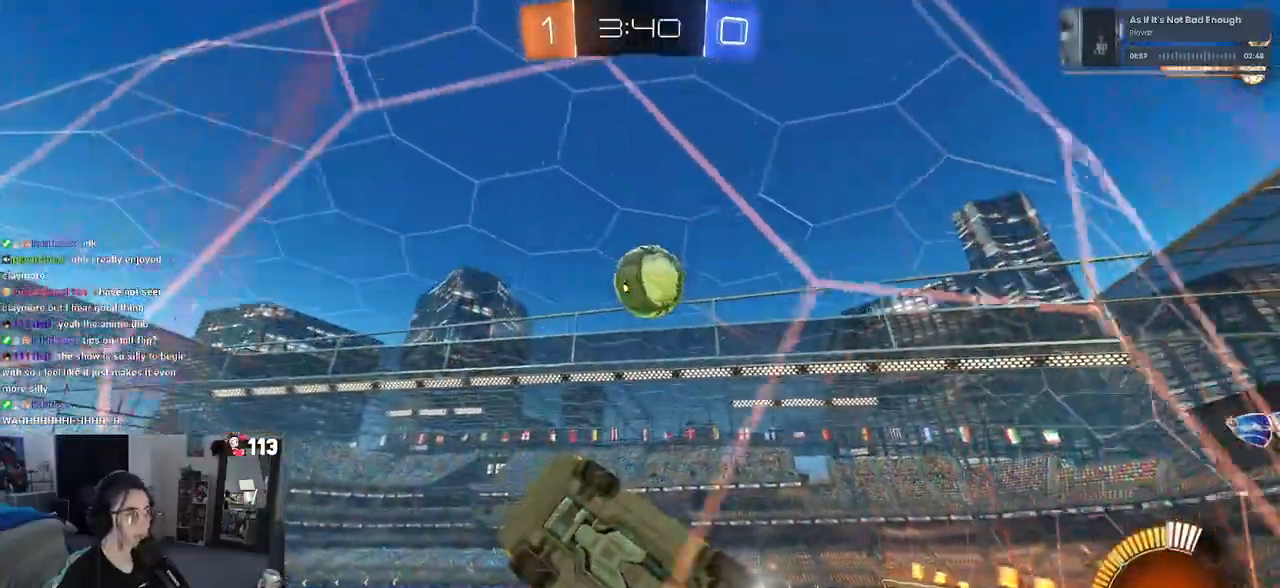
{"buttons": ["R2"], "left_stick": "down-right", "right_stick": "center", "events": [[83, "R2", "up"], [117, "left_stick", "left"], [417, "left_stick", "down-right"], [483, "R2", "down"]]}
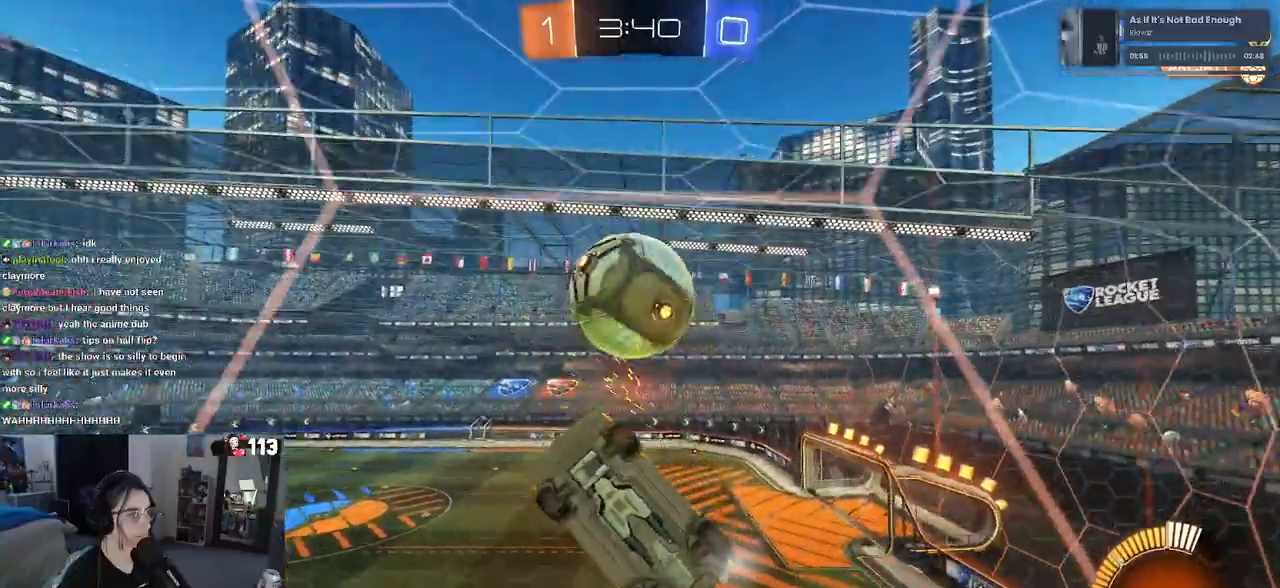
{"buttons": ["R1", "R2"], "left_stick": "center", "right_stick": "center", "events": [[100, "left_stick", "center"], [150, "left_stick", "left"], [267, "R1", "down"], [400, "left_stick", "center"]]}
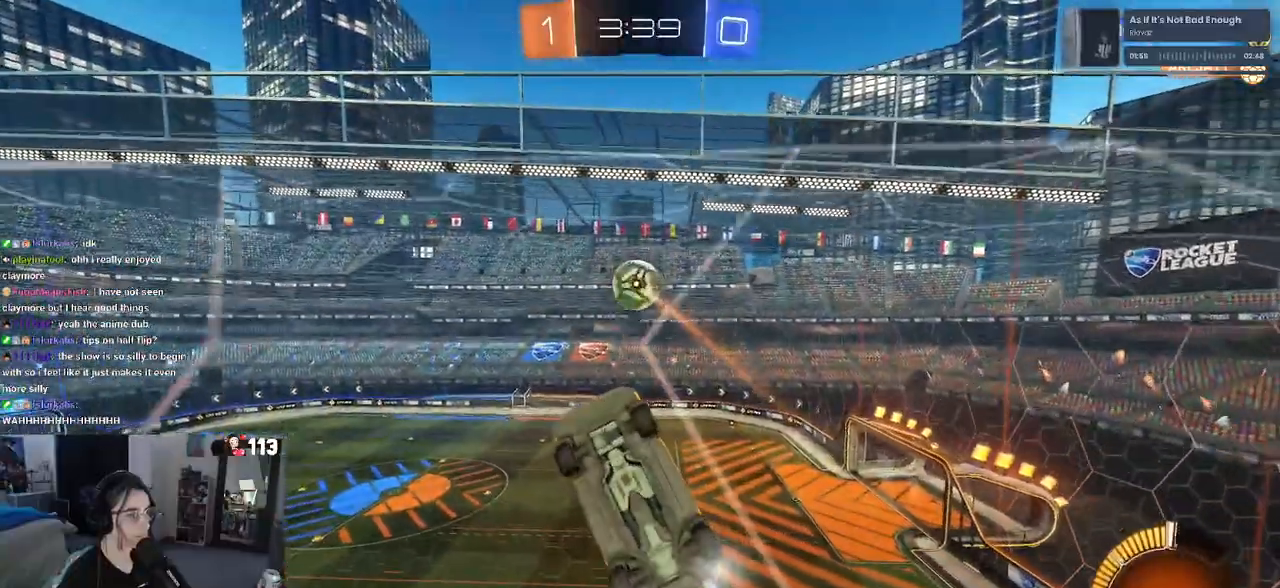
{"buttons": ["R1", "R2"], "left_stick": "center", "right_stick": "center", "events": [[67, "left_stick", "left"], [217, "left_stick", "center"]]}
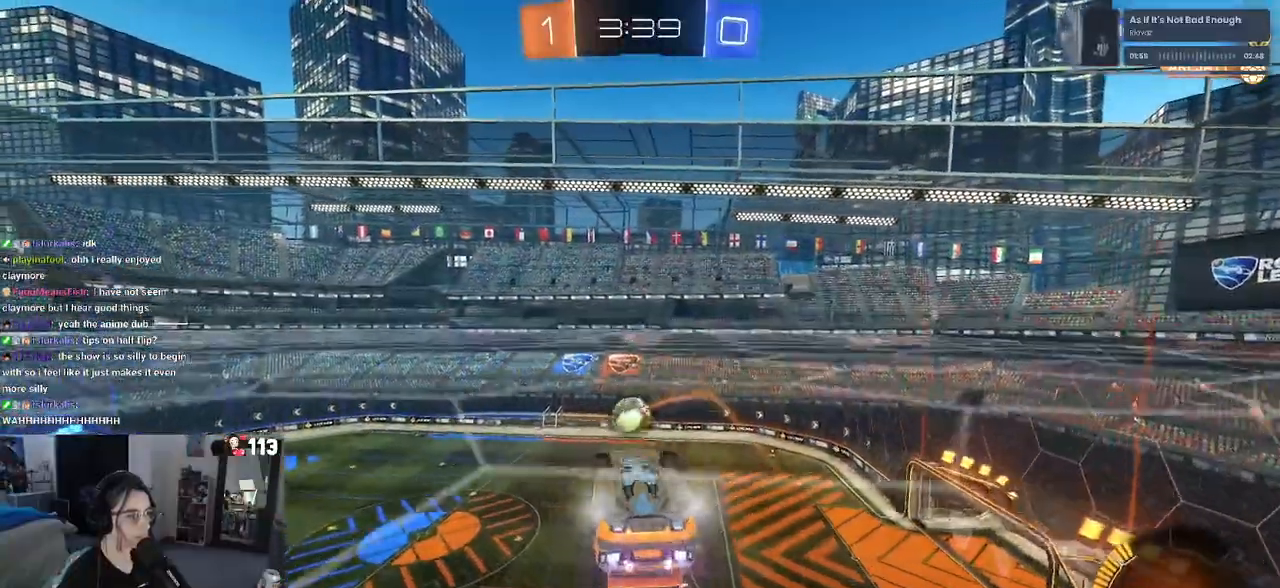
{"buttons": ["L1", "R2"], "left_stick": "left", "right_stick": "center", "events": [[100, "R1", "up"], [200, "left_stick", "left"], [317, "L1", "down"]]}